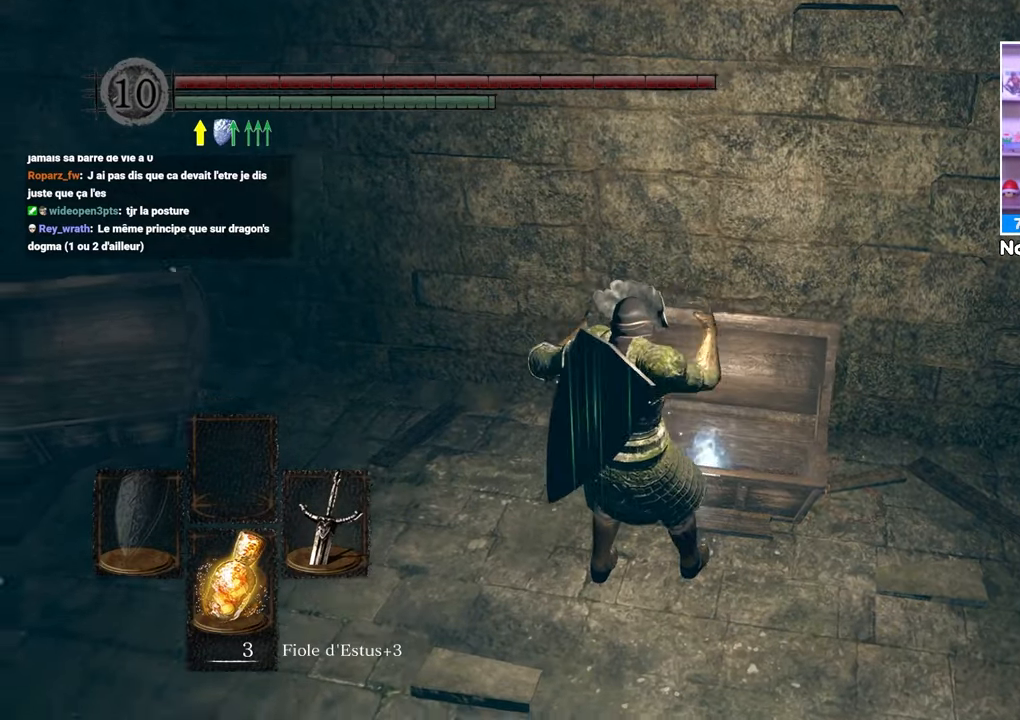
Gameplay with a controller (Xbox layout); each line is a JSON object with the inputs held at the frame after it (dt_ms = milliseconds from this image to that frame). "button_events" lists button changes between this image and that frame as [ms after this image, input, new state], when the widget could be followed in between (sticks are given only as held states). Not read: L3 R3.
{"dt_ms": 500, "buttons": ["A"], "left_stick": "right", "right_stick": "center"}
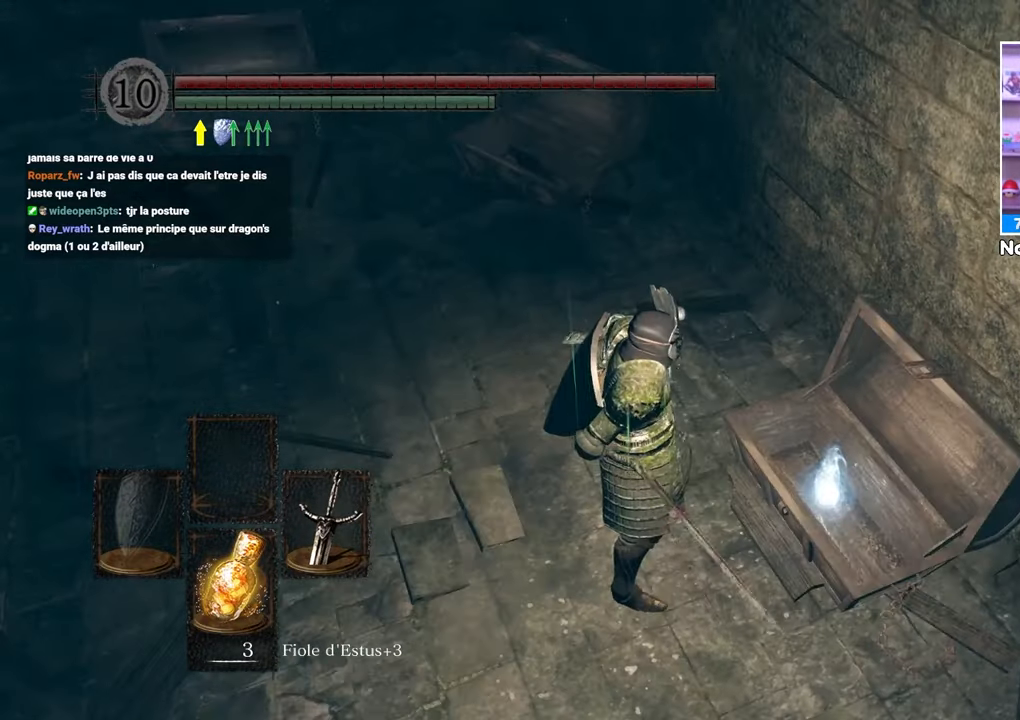
{"dt_ms": 1000, "buttons": [], "left_stick": "center", "right_stick": "center"}
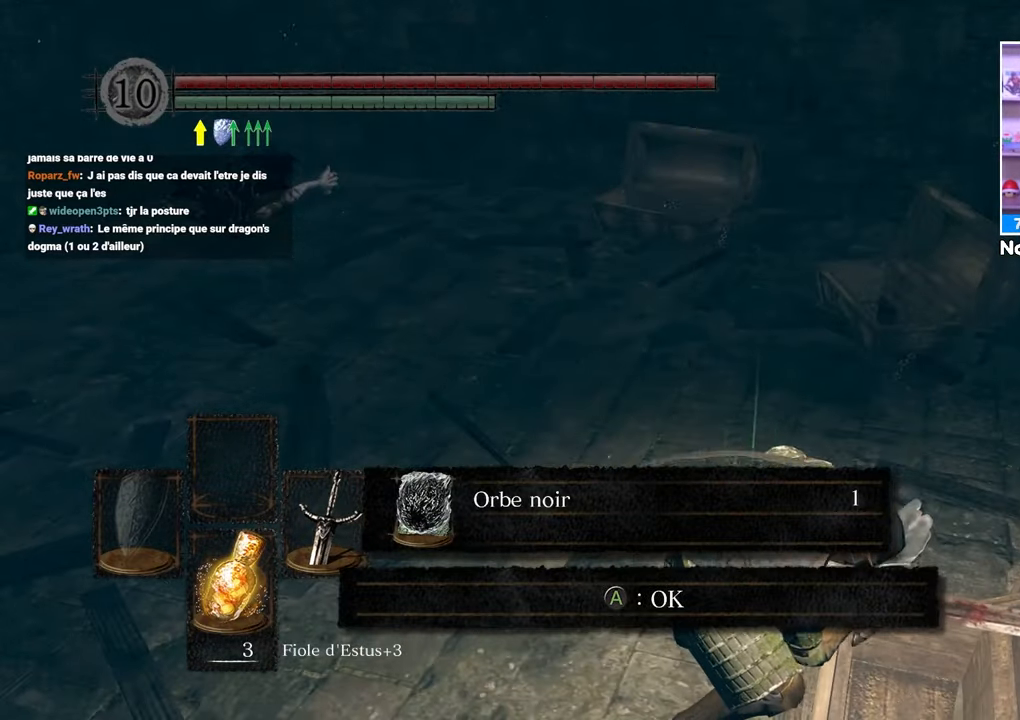
{"dt_ms": 500, "buttons": ["A"], "left_stick": "up", "right_stick": "center", "button_events": [[417, "A", "down"]]}
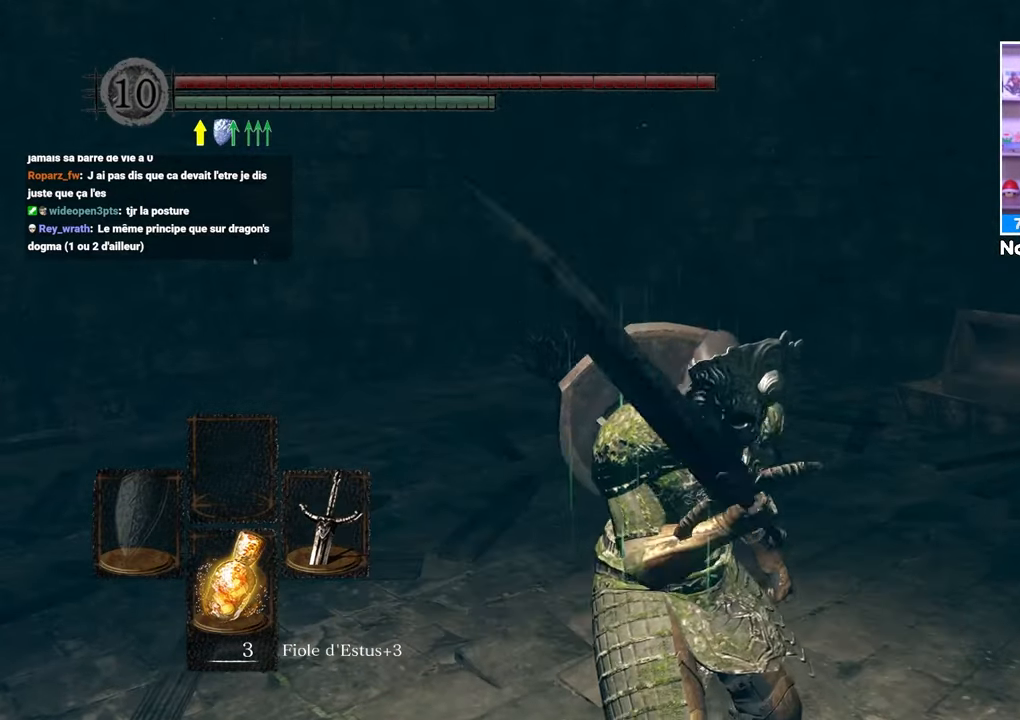
{"dt_ms": 500, "buttons": ["B"], "left_stick": "up", "right_stick": "center", "button_events": [[17, "A", "up"], [233, "B", "down"]]}
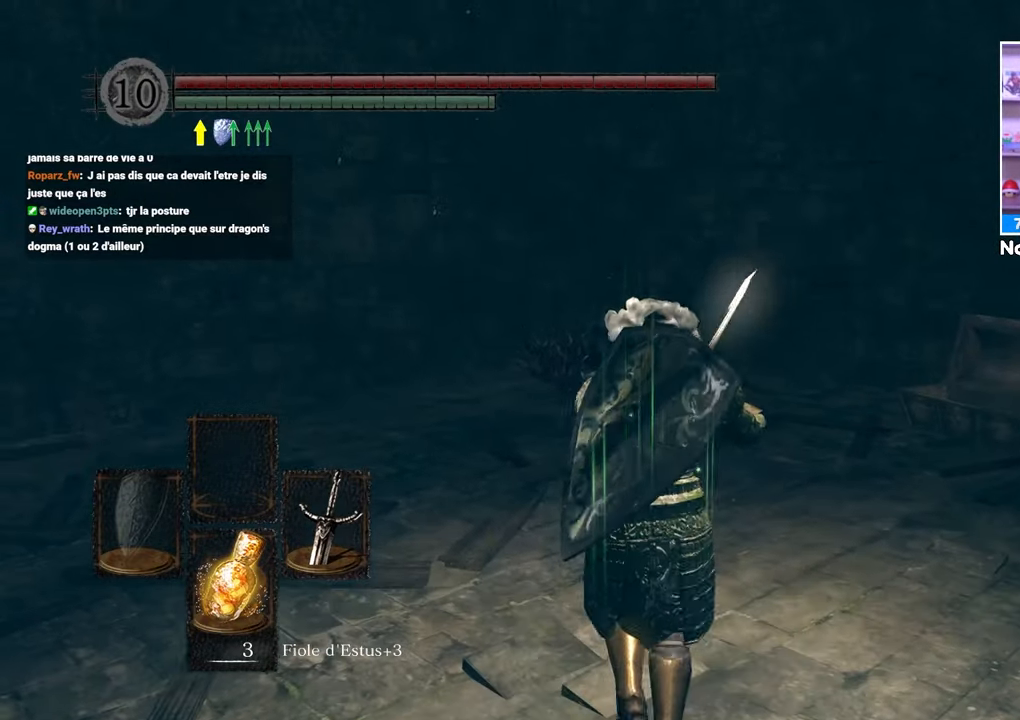
{"dt_ms": 500, "buttons": ["B"], "left_stick": "up", "right_stick": "center", "button_events": []}
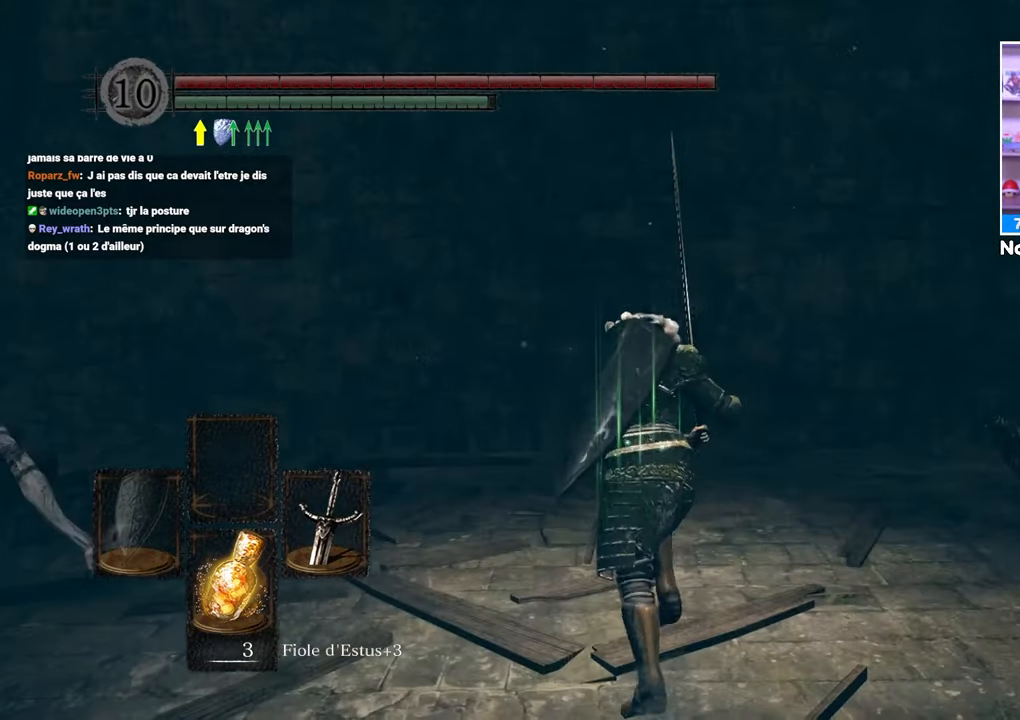
{"dt_ms": 500, "buttons": ["B"], "left_stick": "up-right", "right_stick": "left", "button_events": []}
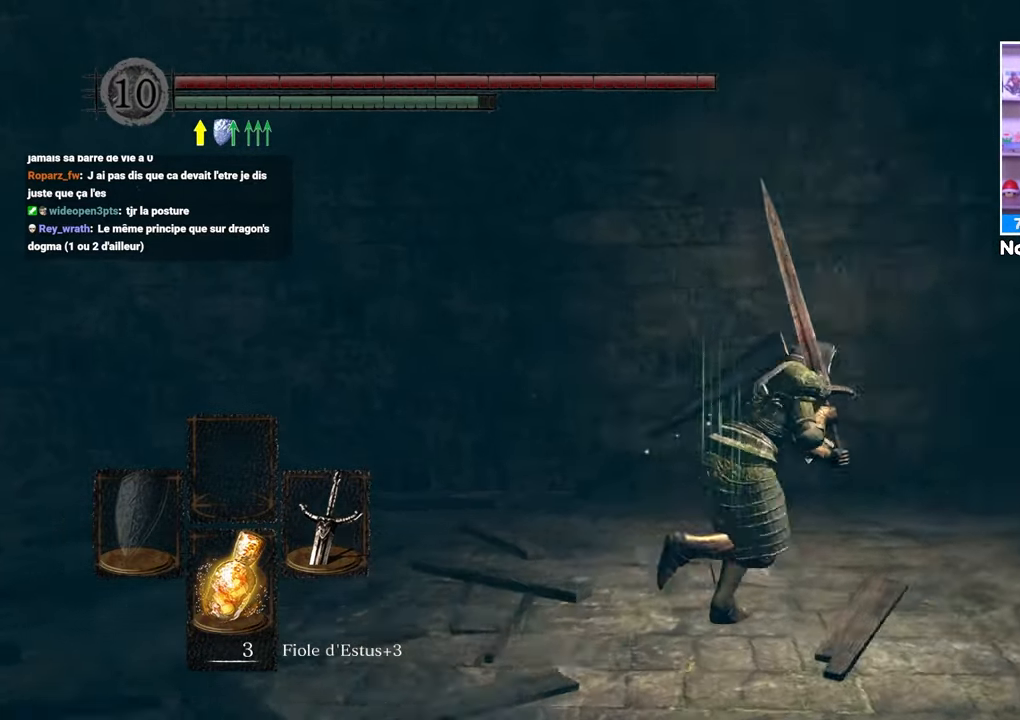
{"dt_ms": 500, "buttons": ["B"], "left_stick": "up", "right_stick": "center", "button_events": []}
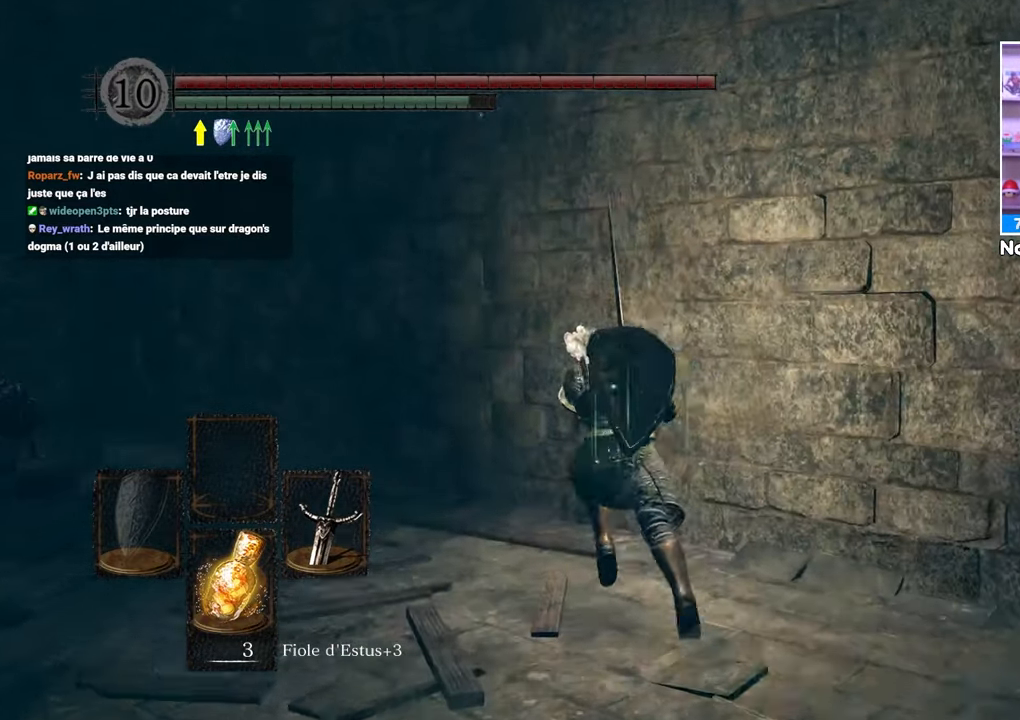
{"dt_ms": 500, "buttons": ["B"], "left_stick": "up", "right_stick": "center", "button_events": []}